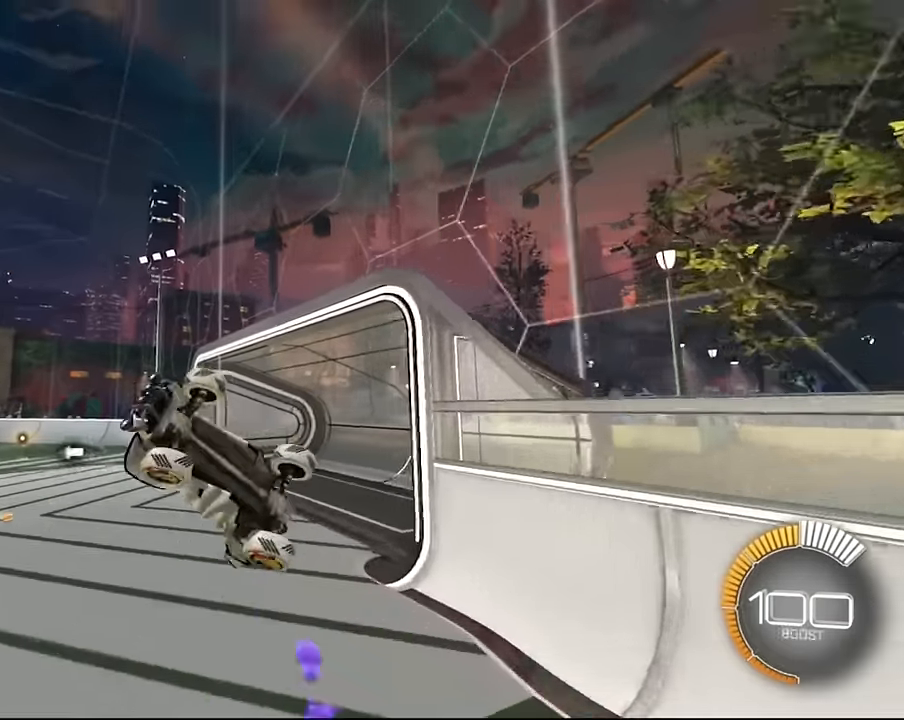
Gameplay with a controller (PlayStation layout); each line is a JSON object with the inputs held at the frame after it. "events" lists button and stick changes between this image and that frame as [ms after this image, input, new state], when the widget could be followed in between. Not read: L3 R3.
{"buttons": ["SQUARE", "L1"], "left_stick": "center", "right_stick": "center", "events": [[66, "SQUARE", "down"], [467, "left_stick", "center"]]}
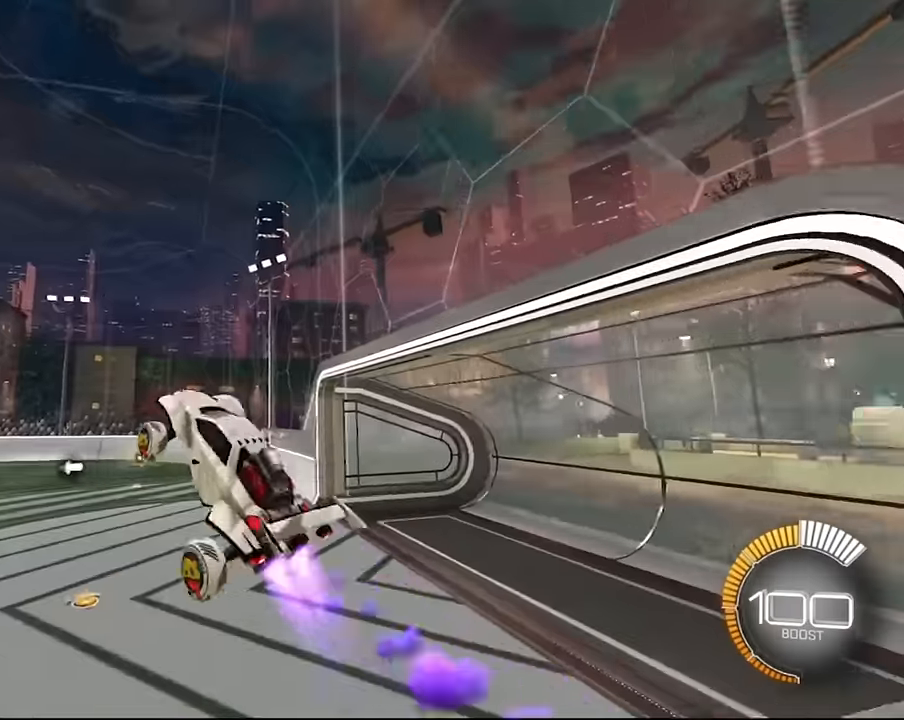
{"buttons": ["SQUARE", "L1"], "left_stick": "down-right", "right_stick": "center", "events": [[67, "SQUARE", "up"], [67, "left_stick", "down-right"], [134, "SQUARE", "down"], [234, "left_stick", "center"], [300, "SQUARE", "up"], [334, "left_stick", "down-right"], [401, "SQUARE", "down"]]}
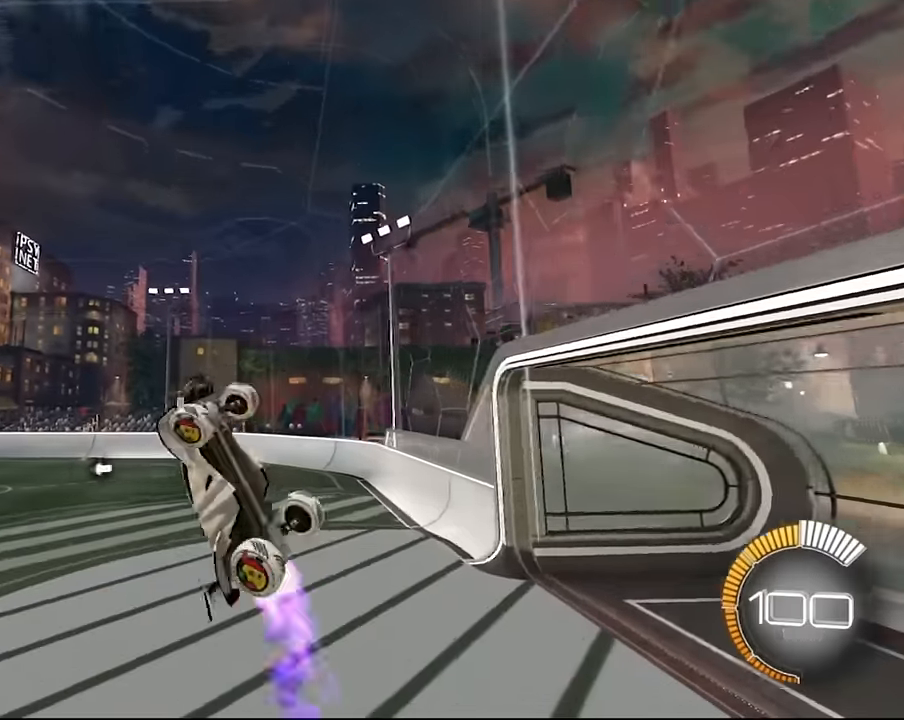
{"buttons": ["SQUARE", "L1"], "left_stick": "down", "right_stick": "center", "events": [[33, "left_stick", "center"], [66, "SQUARE", "up"], [133, "left_stick", "down"], [166, "SQUARE", "down"], [333, "SQUARE", "up"], [400, "SQUARE", "down"]]}
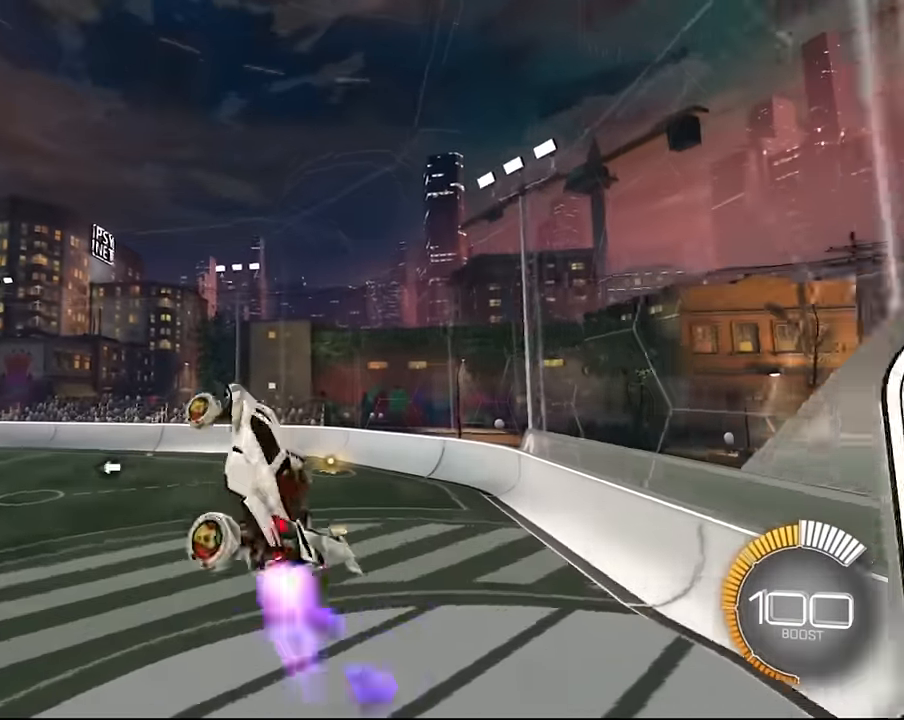
{"buttons": ["SQUARE", "L1"], "left_stick": "down", "right_stick": "center", "events": [[134, "SQUARE", "up"], [200, "SQUARE", "down"], [267, "left_stick", "center"], [334, "left_stick", "down"], [401, "SQUARE", "up"], [467, "SQUARE", "down"]]}
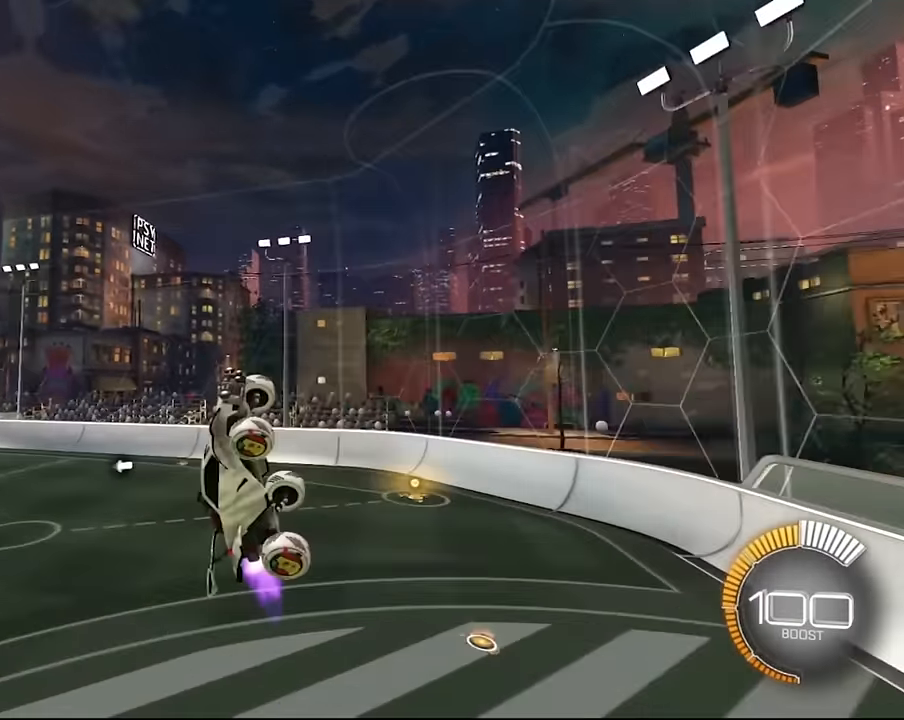
{"buttons": ["SQUARE", "L1"], "left_stick": "down", "right_stick": "center"}
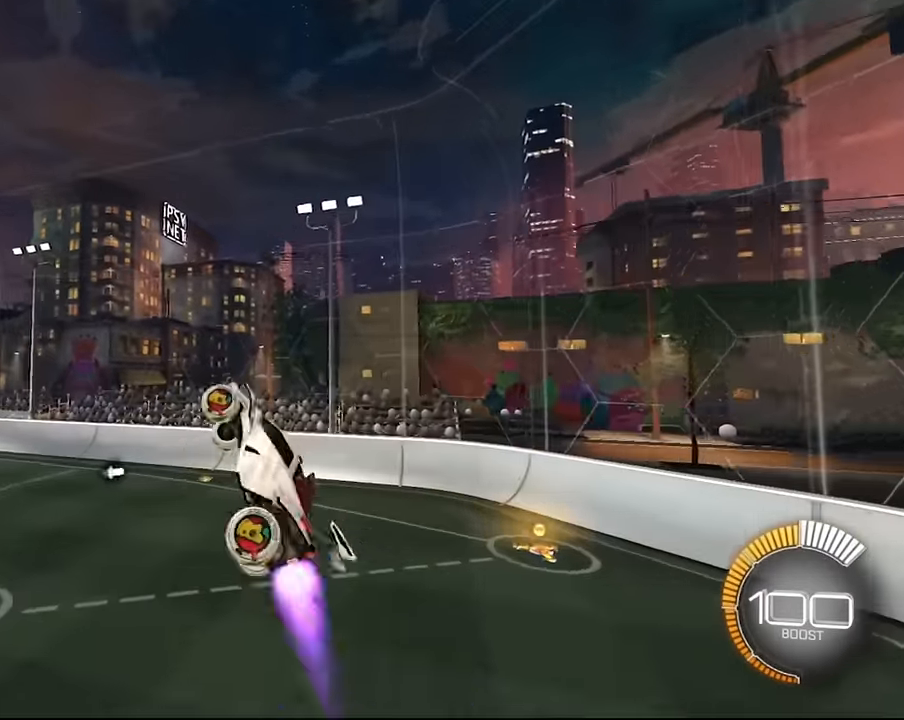
{"buttons": ["SQUARE", "L1"], "left_stick": "down-right", "right_stick": "center", "events": [[401, "left_stick", "down-right"]]}
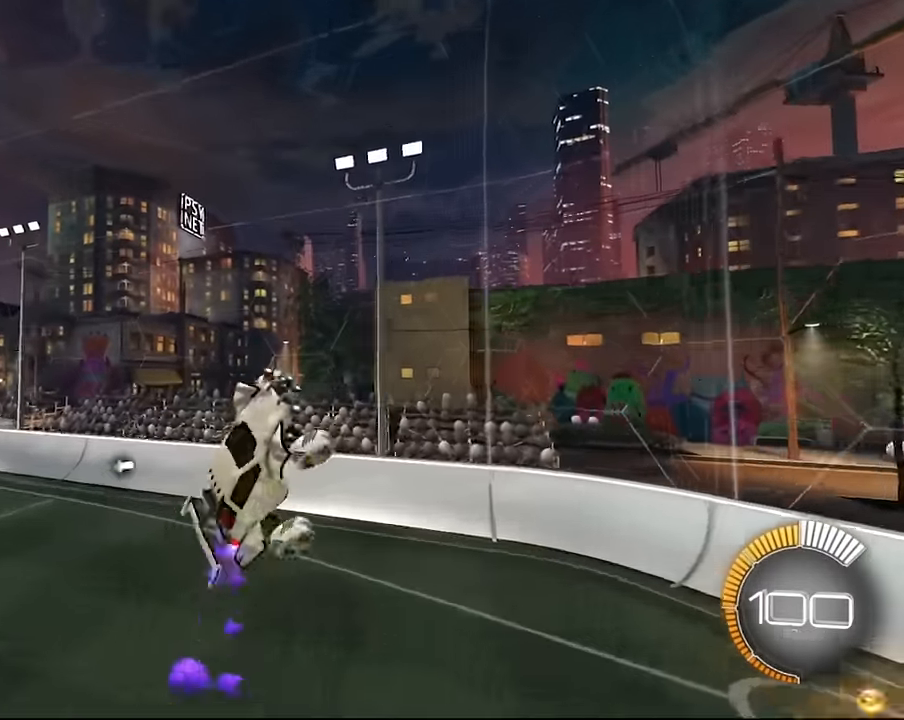
{"buttons": ["SQUARE", "L1"], "left_stick": "center", "right_stick": "center", "events": [[33, "left_stick", "center"], [100, "SQUARE", "up"], [200, "SQUARE", "down"], [200, "left_stick", "right"], [300, "left_stick", "center"], [367, "SQUARE", "up"], [467, "SQUARE", "down"]]}
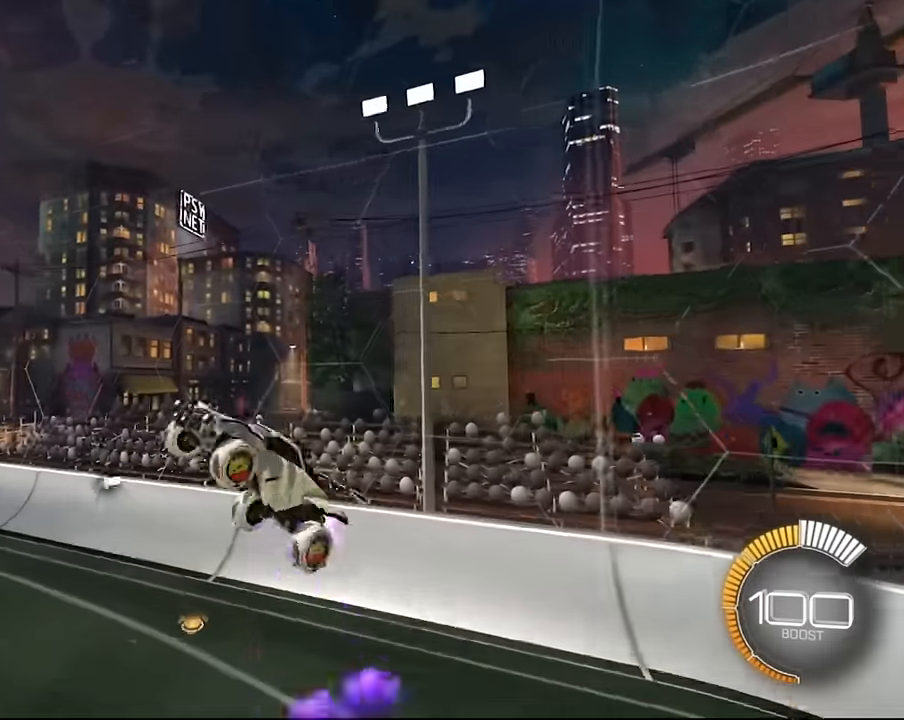
{"buttons": ["L1"], "left_stick": "down-right", "right_stick": "center", "events": [[234, "left_stick", "down-right"], [267, "SQUARE", "up"], [334, "SQUARE", "down"], [367, "left_stick", "center"], [467, "left_stick", "down-right"], [501, "SQUARE", "up"]]}
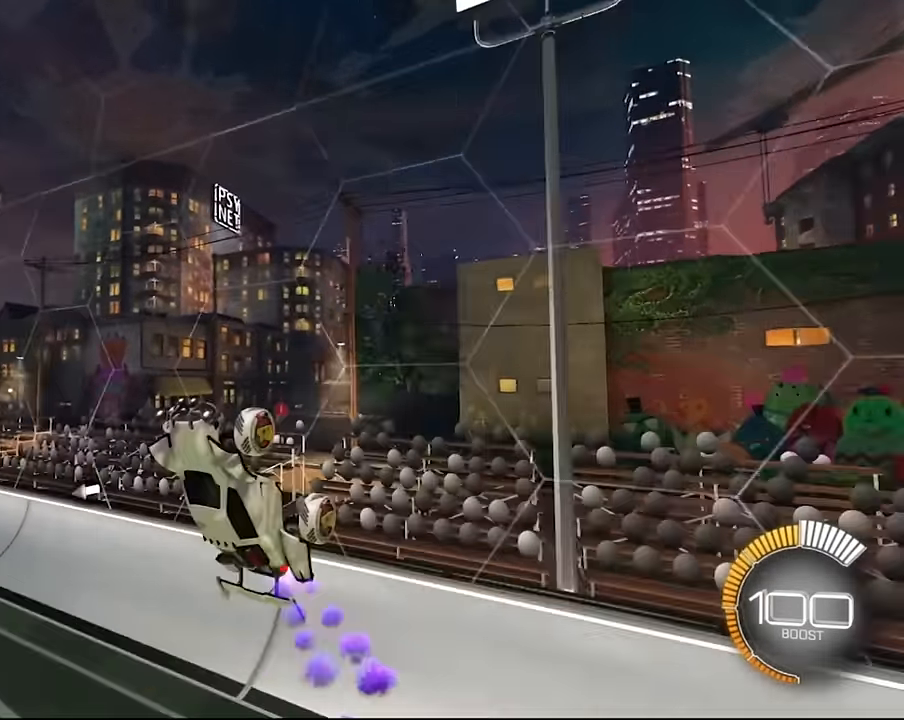
{"buttons": ["SQUARE", "L1"], "left_stick": "down-right", "right_stick": "center", "events": [[100, "SQUARE", "down"], [133, "left_stick", "center"], [233, "left_stick", "down-right"], [367, "SQUARE", "up"], [400, "left_stick", "center"], [467, "SQUARE", "down"], [467, "left_stick", "down-right"]]}
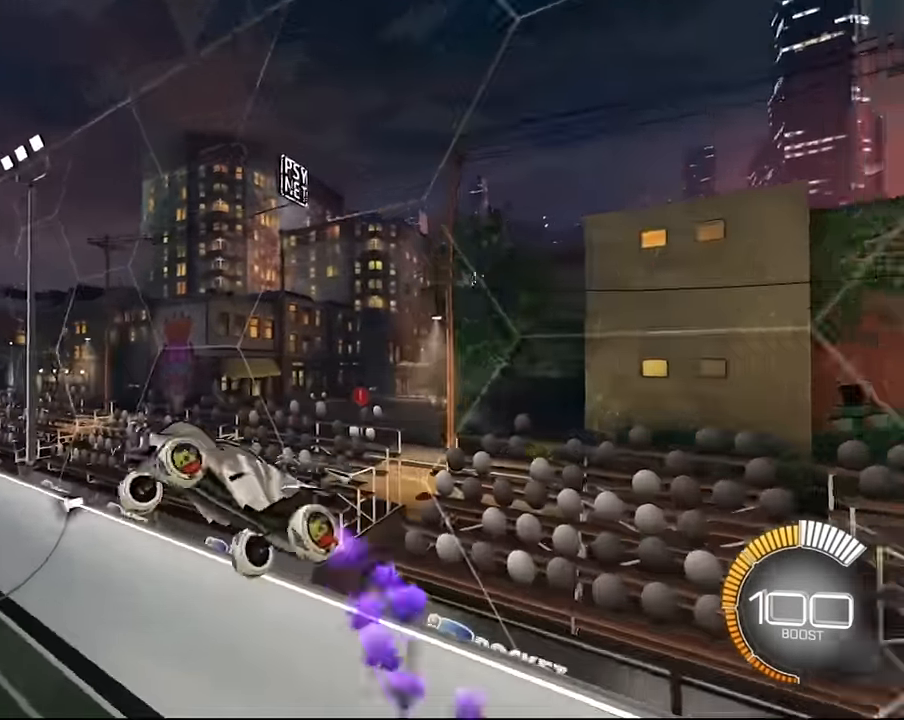
{"buttons": ["L1"], "left_stick": "center", "right_stick": "center", "events": [[167, "left_stick", "center"], [267, "left_stick", "down"], [434, "SQUARE", "up"], [434, "left_stick", "center"]]}
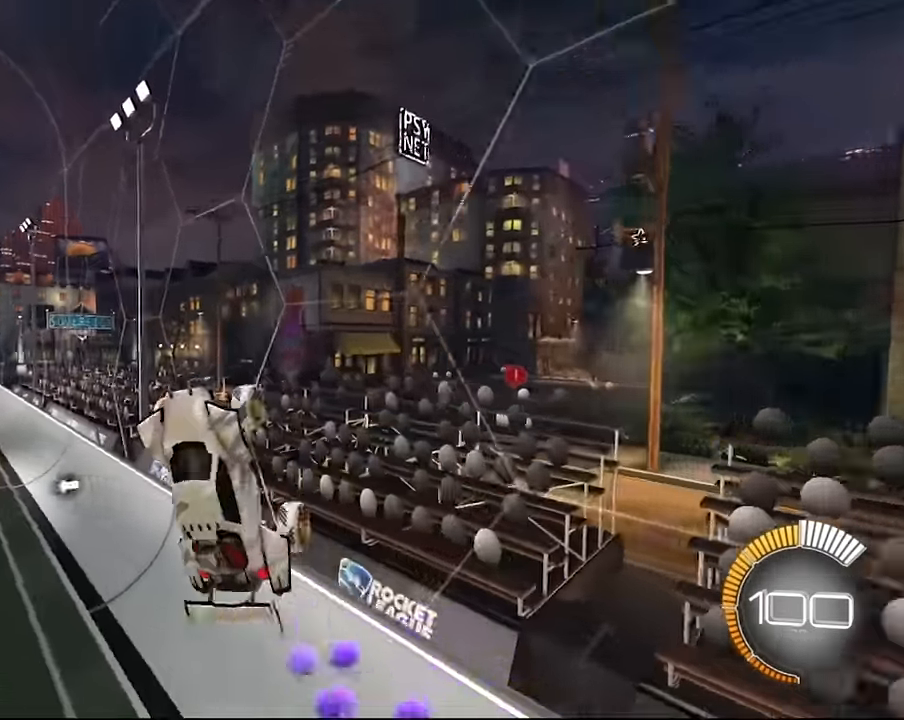
{"buttons": ["SQUARE", "L1"], "left_stick": "down-right", "right_stick": "center", "events": [[33, "SQUARE", "down"], [66, "left_stick", "down-right"], [267, "left_stick", "center"], [400, "SQUARE", "up"], [400, "left_stick", "down-right"], [500, "SQUARE", "down"]]}
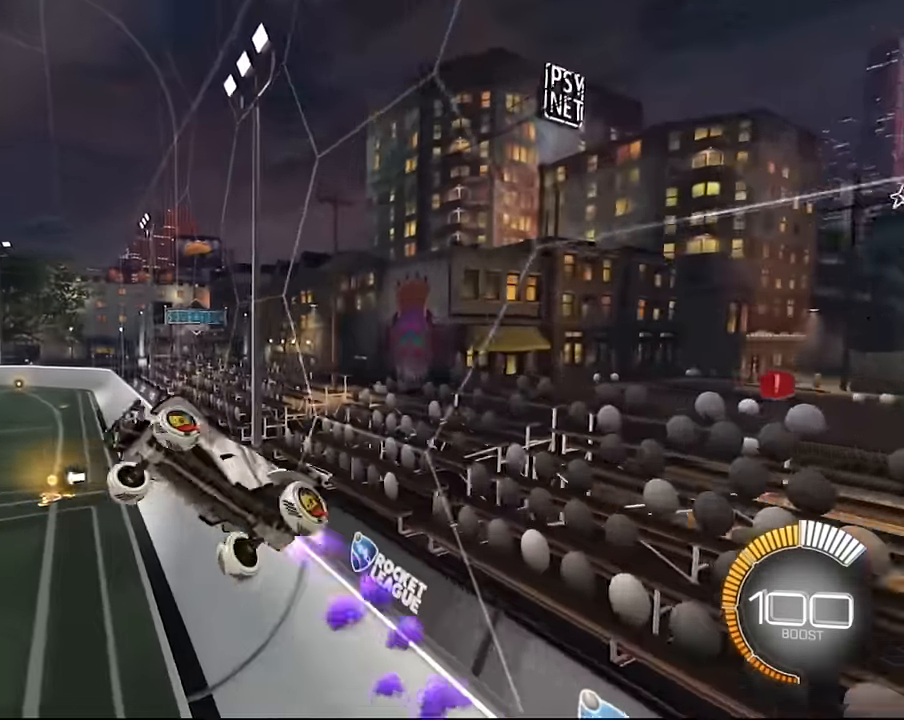
{"buttons": ["SQUARE", "L1"], "left_stick": "center", "right_stick": "center", "events": [[134, "left_stick", "center"], [200, "left_stick", "down-right"], [300, "SQUARE", "up"], [434, "left_stick", "center"], [467, "SQUARE", "down"]]}
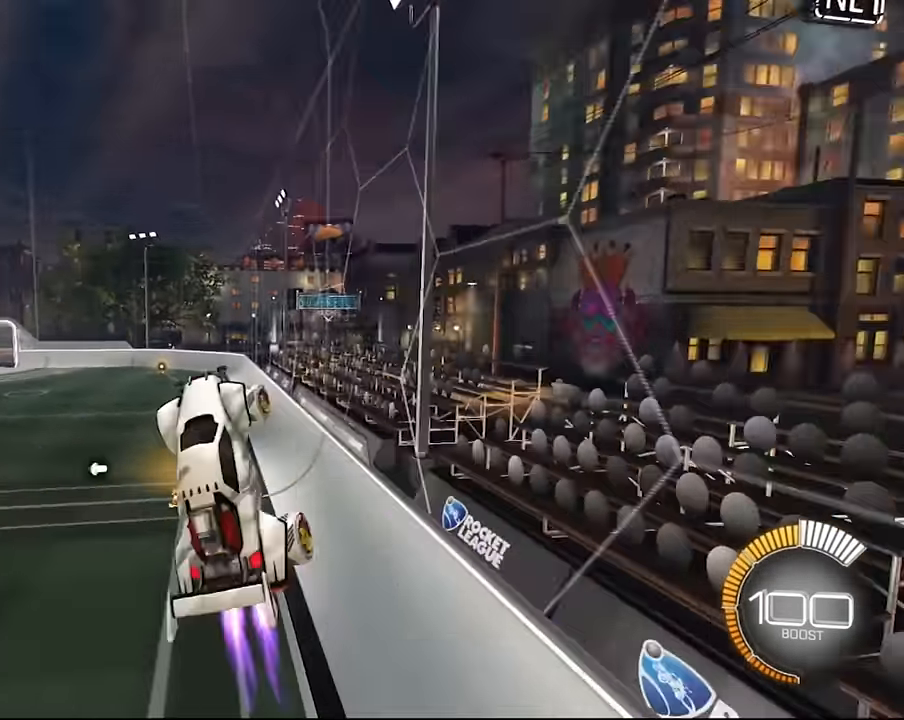
{"buttons": ["L1"], "left_stick": "down", "right_stick": "center", "events": [[200, "SQUARE", "up"], [267, "left_stick", "down-right"], [300, "SQUARE", "down"], [400, "left_stick", "center"], [467, "SQUARE", "up"], [467, "left_stick", "down"]]}
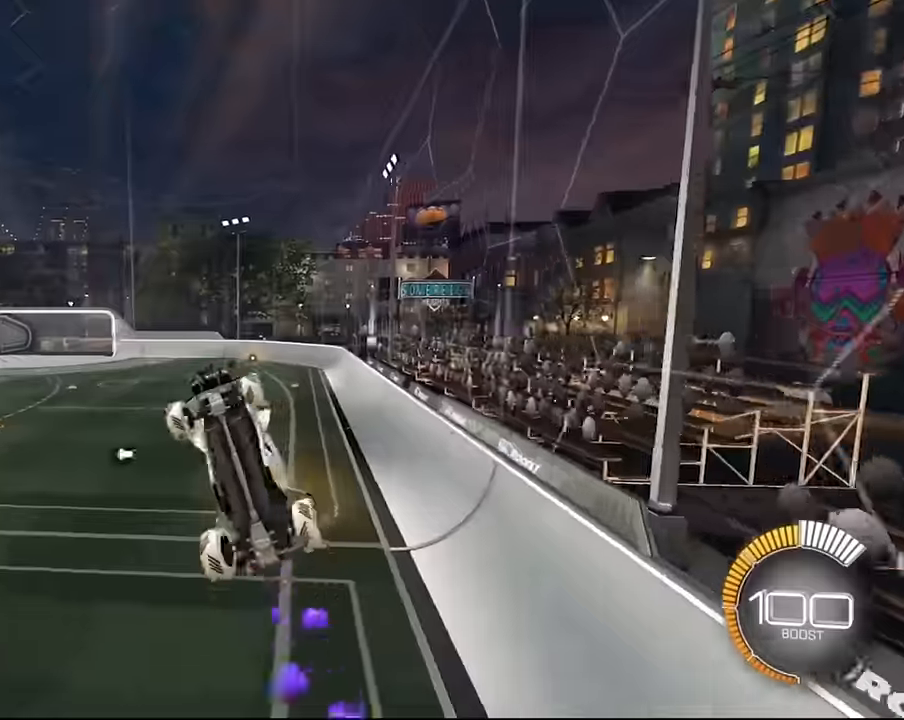
{"buttons": ["SQUARE", "L1"], "left_stick": "down-right", "right_stick": "center", "events": [[33, "SQUARE", "down"], [367, "SQUARE", "up"], [367, "left_stick", "center"], [434, "SQUARE", "down"], [467, "left_stick", "down-right"]]}
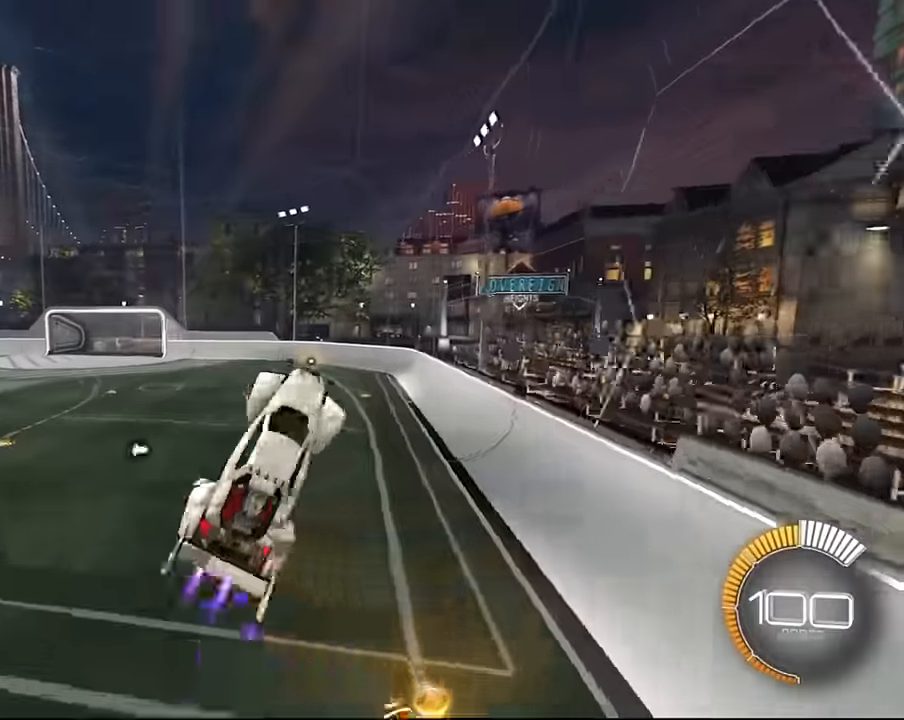
{"buttons": ["SQUARE", "L1"], "left_stick": "down", "right_stick": "center", "events": [[233, "SQUARE", "up"], [267, "left_stick", "center"], [367, "SQUARE", "down"], [467, "left_stick", "down"]]}
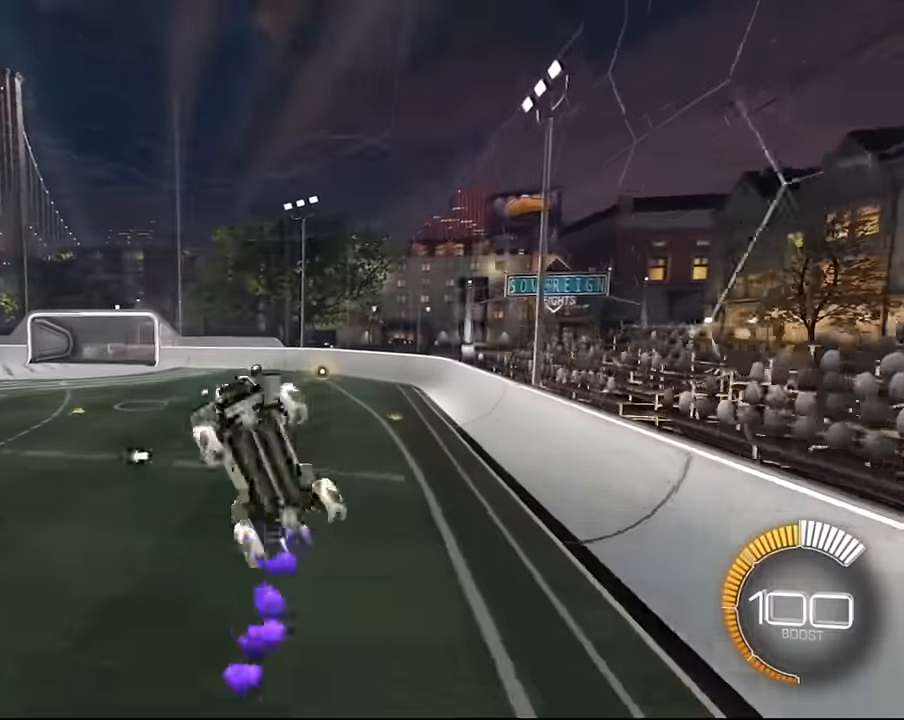
{"buttons": ["SQUARE", "L1"], "left_stick": "center", "right_stick": "center", "events": [[67, "SQUARE", "up"], [100, "left_stick", "center"], [167, "SQUARE", "down"], [200, "left_stick", "down"], [434, "left_stick", "center"]]}